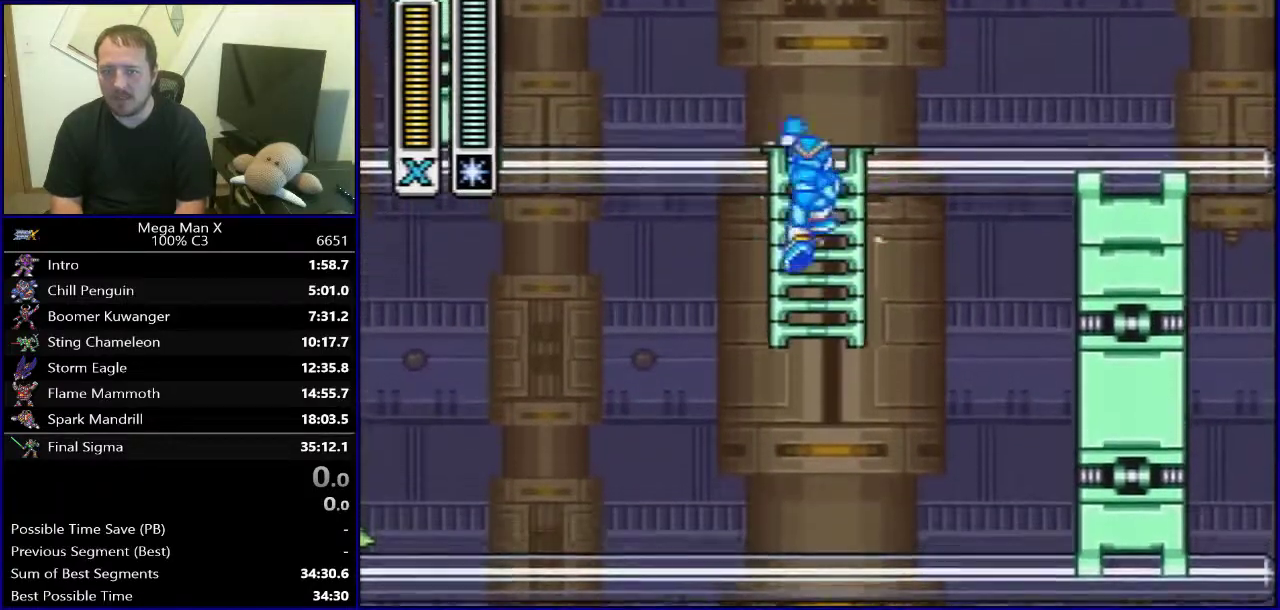
Gameplay with a controller (Nintendo layout); each line is a JSON object with the inputs held at the frame after it. "events" lists button and stick changes between this image and that frame as [ms after this image, input, new state], when the widget could be followed in between. Not read: L3 R1 R3.
{"buttons": ["Y", "DPAD_RIGHT"], "events": [[33, "DPAD_RIGHT", "down"], [83, "DPAD_UP", "up"]]}
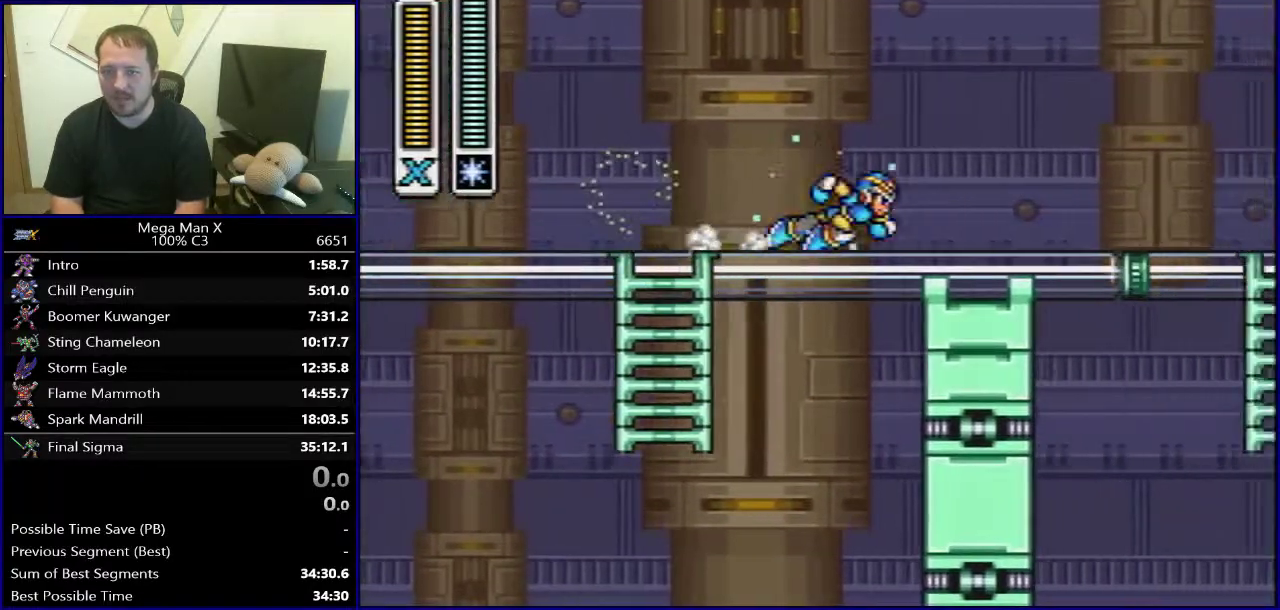
{"buttons": ["Y", "DPAD_RIGHT"], "events": []}
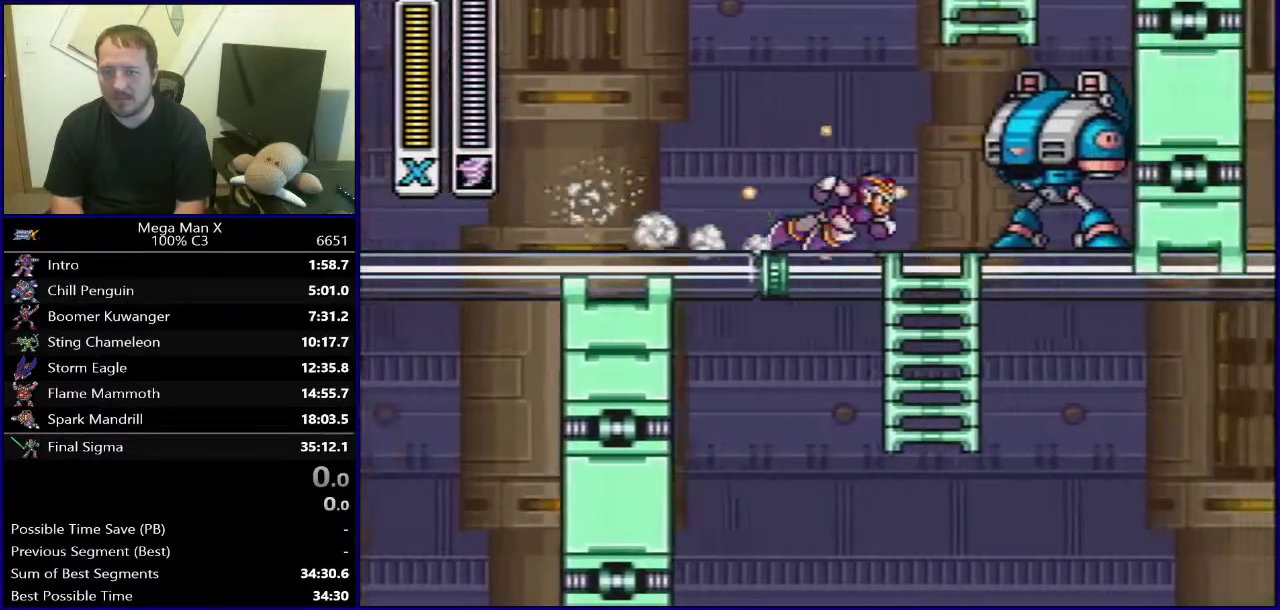
{"buttons": ["X", "Y"], "events": [[83, "DPAD_DOWN", "down"], [150, "DPAD_RIGHT", "up"], [350, "B", "down"], [450, "DPAD_DOWN", "up"], [483, "B", "up"], [483, "X", "down"]]}
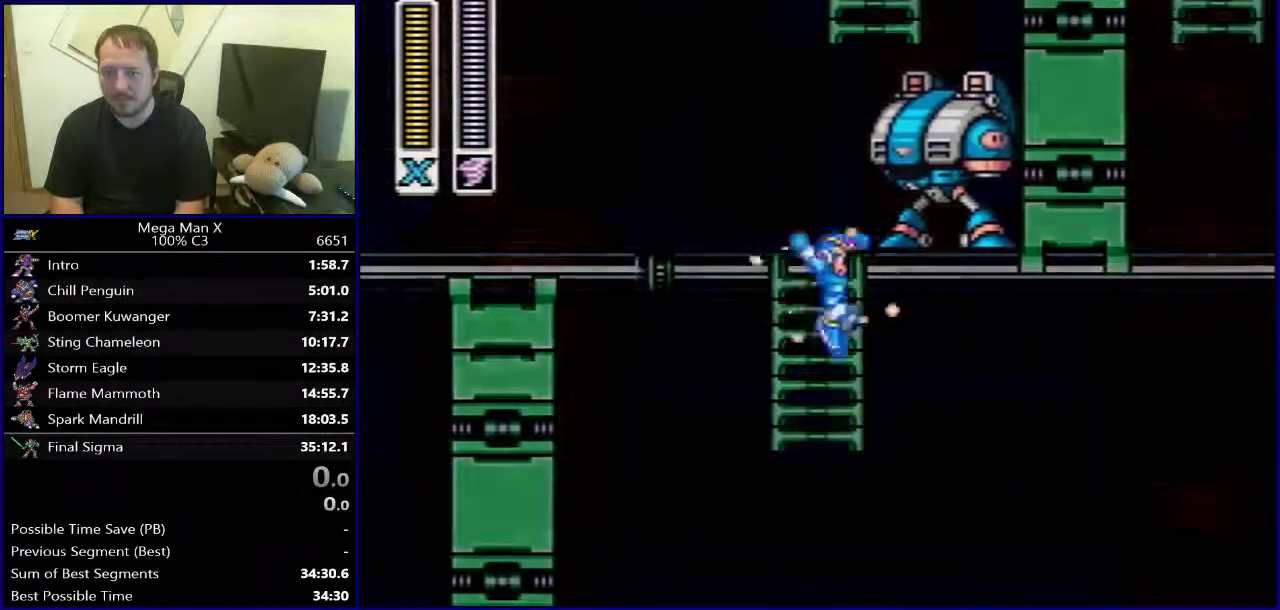
{"buttons": ["Y", "DPAD_RIGHT"], "events": [[133, "X", "up"], [167, "DPAD_RIGHT", "down"]]}
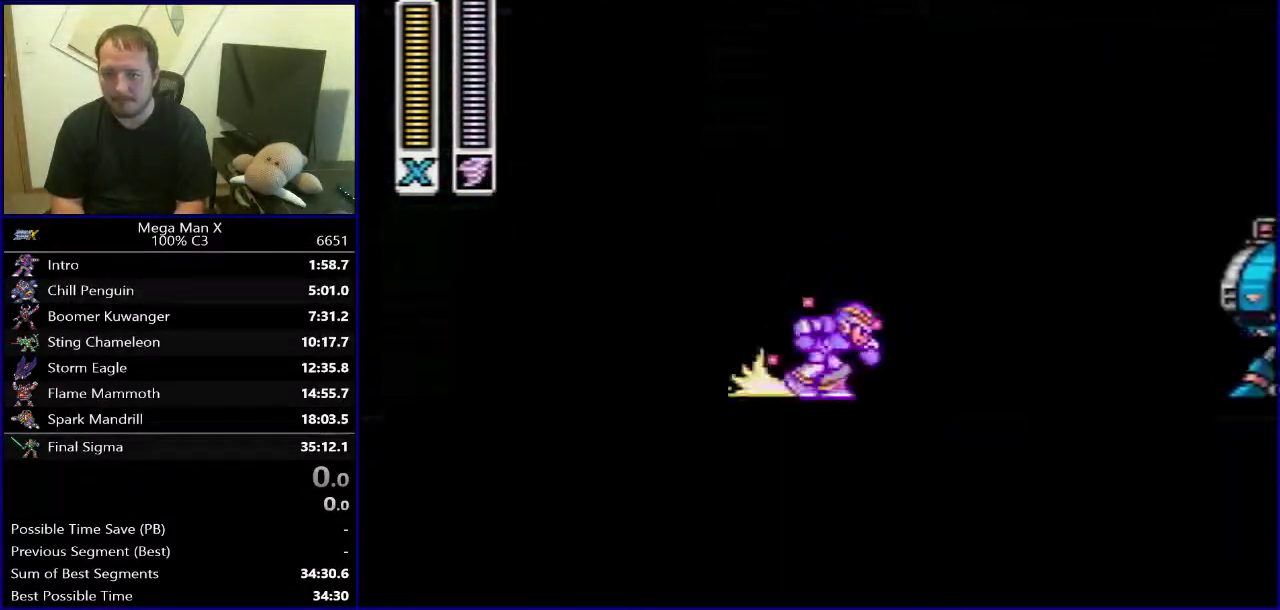
{"buttons": ["DPAD_RIGHT"], "events": [[67, "B", "down"], [100, "X", "down"], [117, "A", "down"], [167, "A", "up"], [183, "B", "up"], [200, "X", "up"], [217, "Y", "up"], [350, "Y", "down"], [433, "Y", "up"]]}
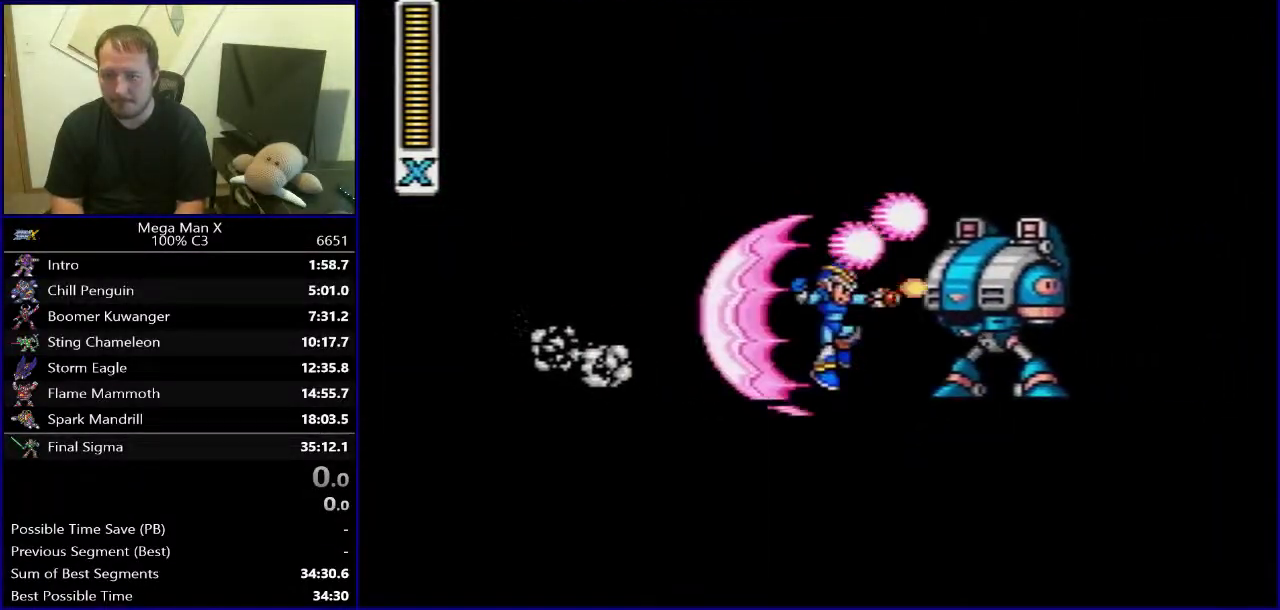
{"buttons": ["DPAD_RIGHT"], "events": [[17, "Y", "down"], [100, "Y", "up"], [350, "Y", "down"], [433, "Y", "up"]]}
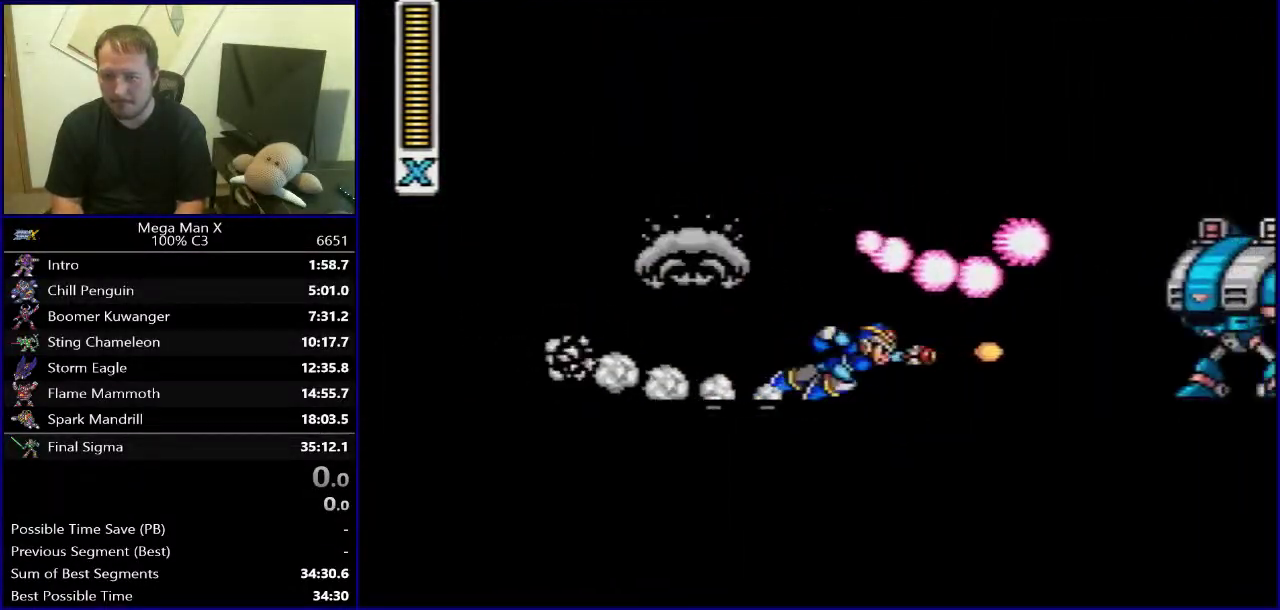
{"buttons": ["B", "Y", "DPAD_RIGHT"], "events": [[100, "Y", "down"], [267, "Y", "up"], [483, "Y", "down"], [500, "B", "down"]]}
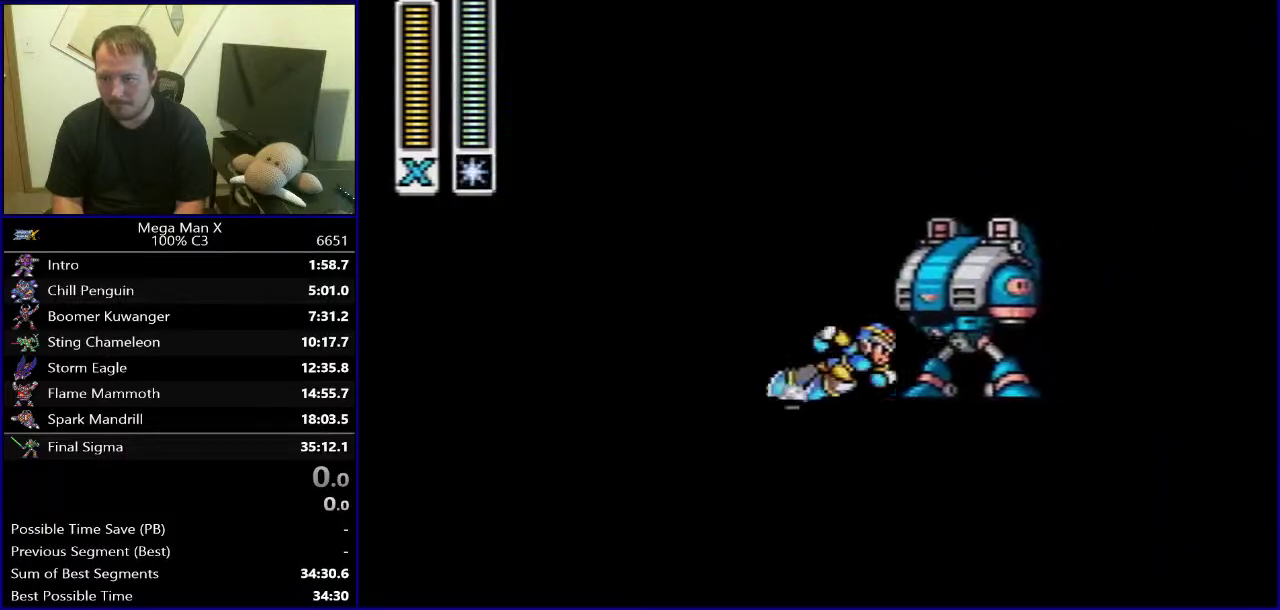
{"buttons": [], "events": [[67, "Y", "up"], [400, "B", "up"], [450, "DPAD_RIGHT", "up"]]}
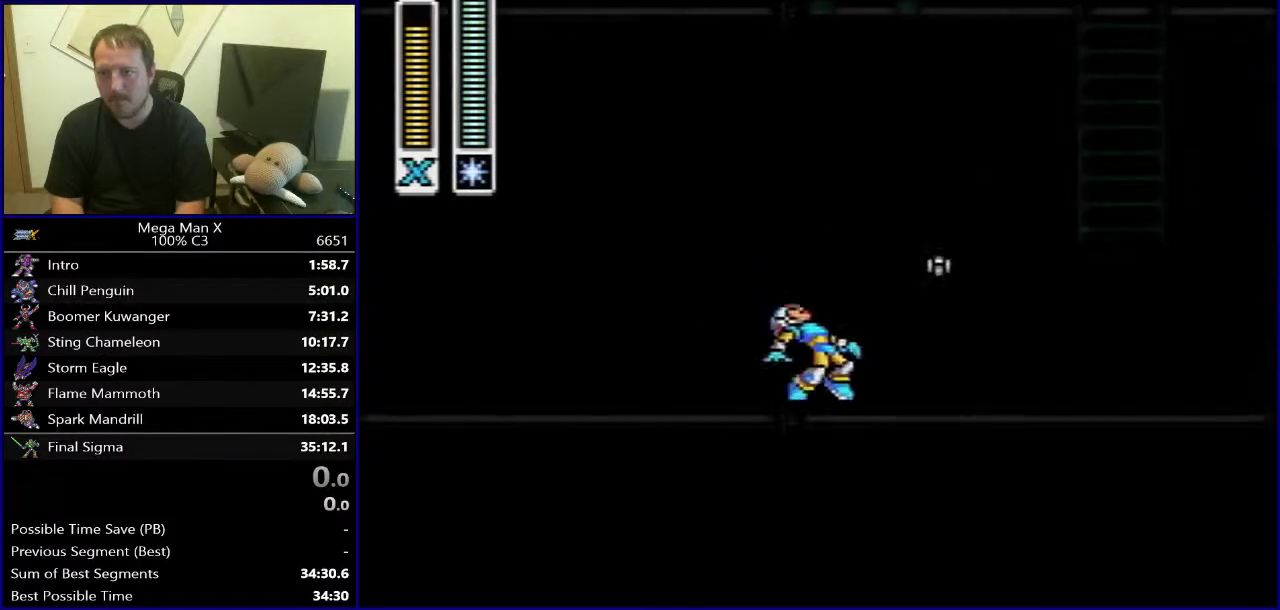
{"buttons": ["DPAD_RIGHT"], "events": [[33, "SELECT", "down"], [200, "SELECT", "up"], [433, "DPAD_RIGHT", "down"]]}
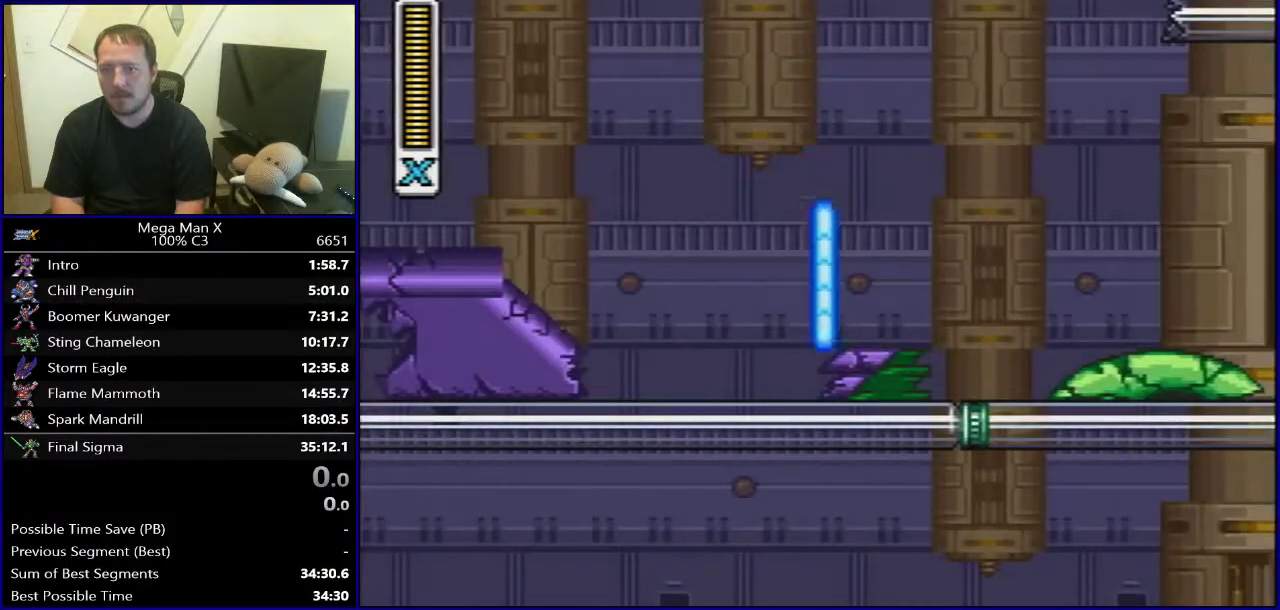
{"buttons": ["DPAD_RIGHT"], "events": [[250, "Y", "down"], [383, "Y", "up"]]}
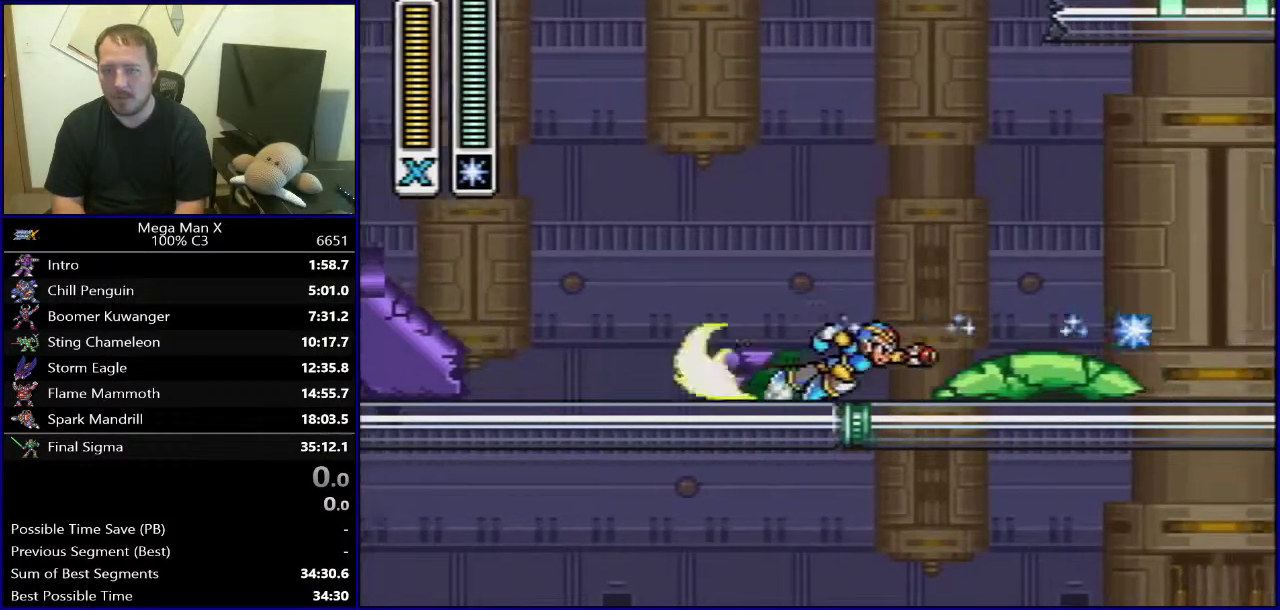
{"buttons": ["DPAD_RIGHT"], "events": []}
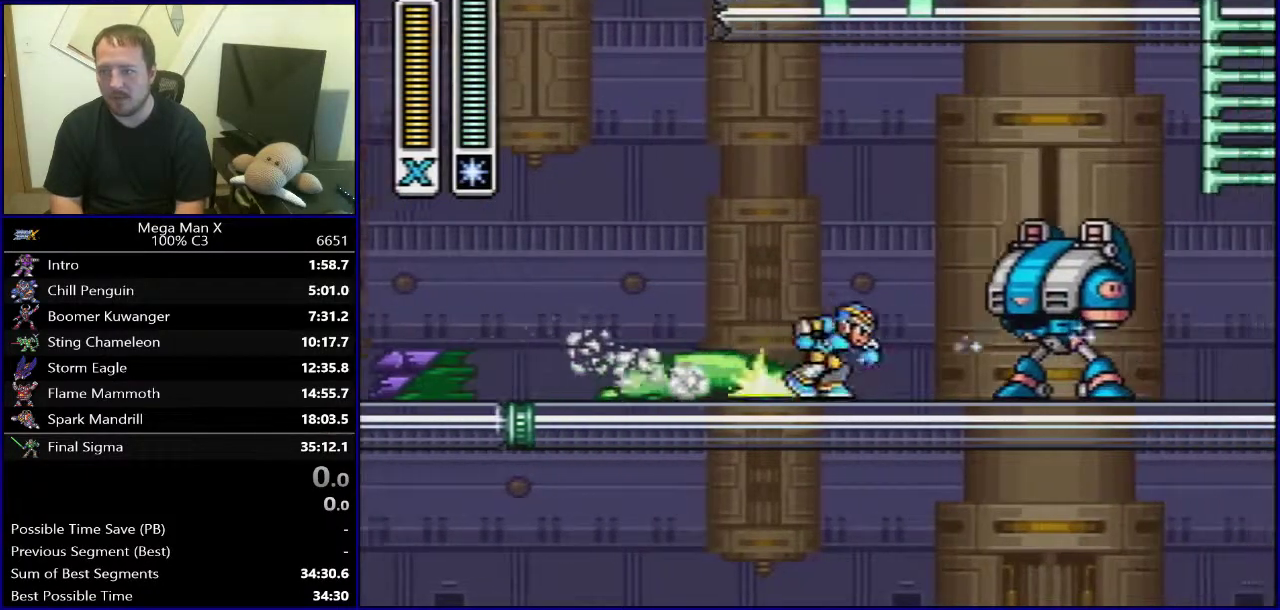
{"buttons": ["B", "Y", "DPAD_UP", "DPAD_RIGHT"], "events": [[100, "Y", "down"], [150, "B", "down"], [417, "DPAD_UP", "down"]]}
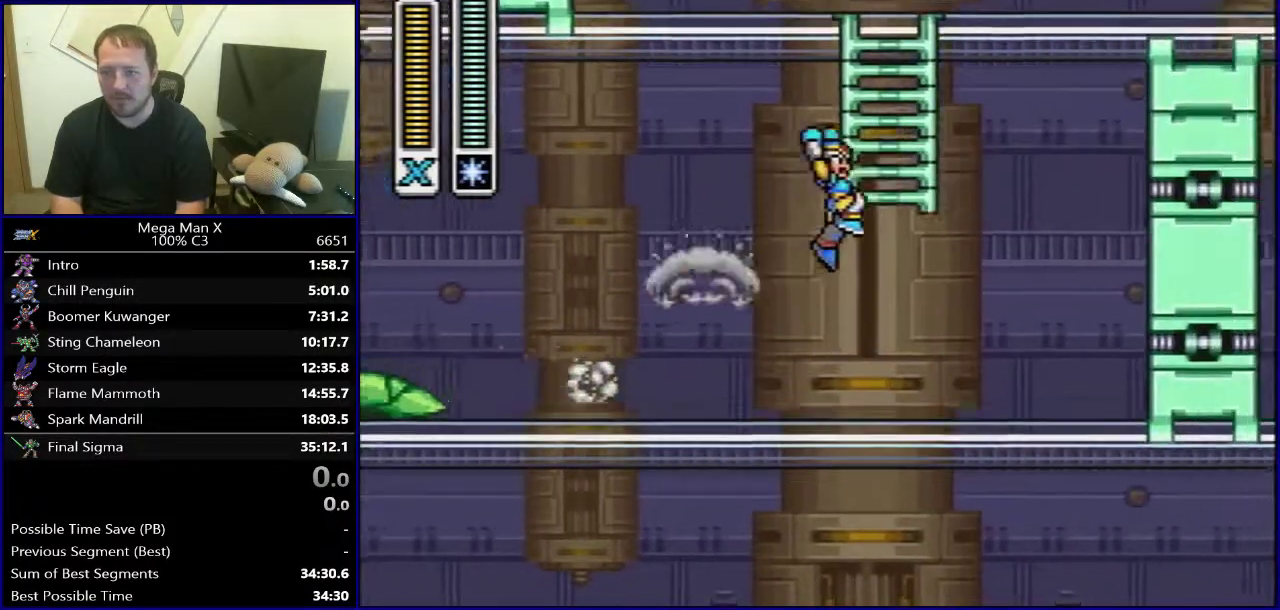
{"buttons": ["Y", "DPAD_UP"], "events": [[50, "DPAD_RIGHT", "up"], [83, "B", "up"]]}
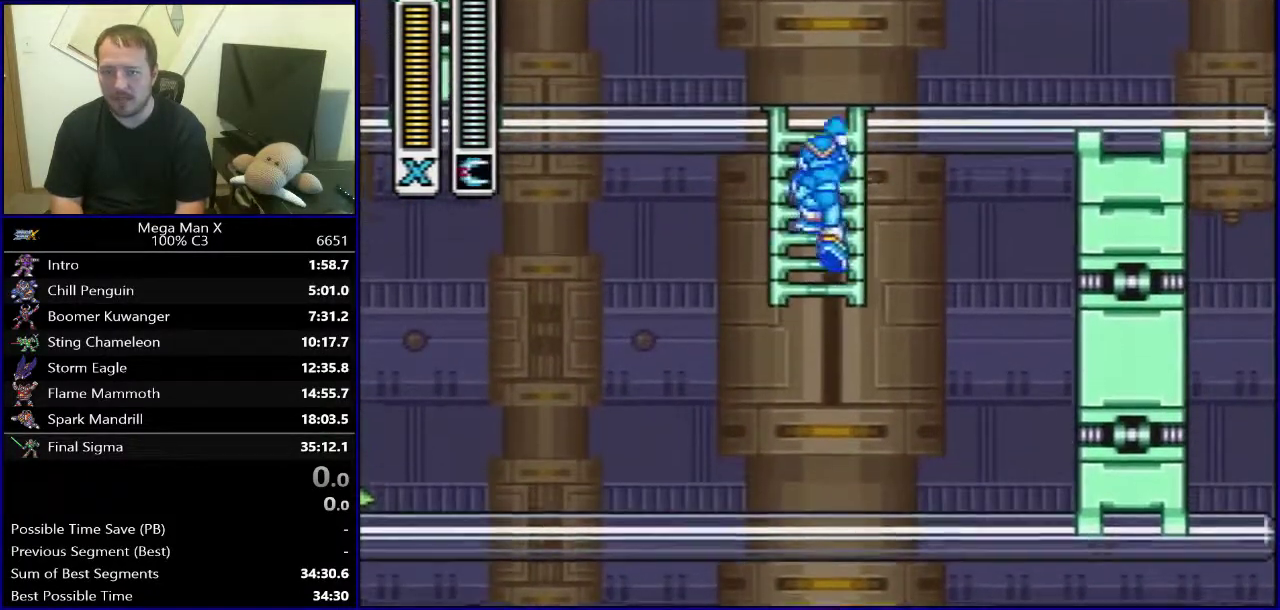
{"buttons": ["Y", "DPAD_RIGHT"], "events": [[150, "DPAD_RIGHT", "down"], [200, "X", "down"], [217, "DPAD_UP", "up"], [267, "DPAD_UP", "down"], [333, "X", "up"], [350, "DPAD_UP", "up"]]}
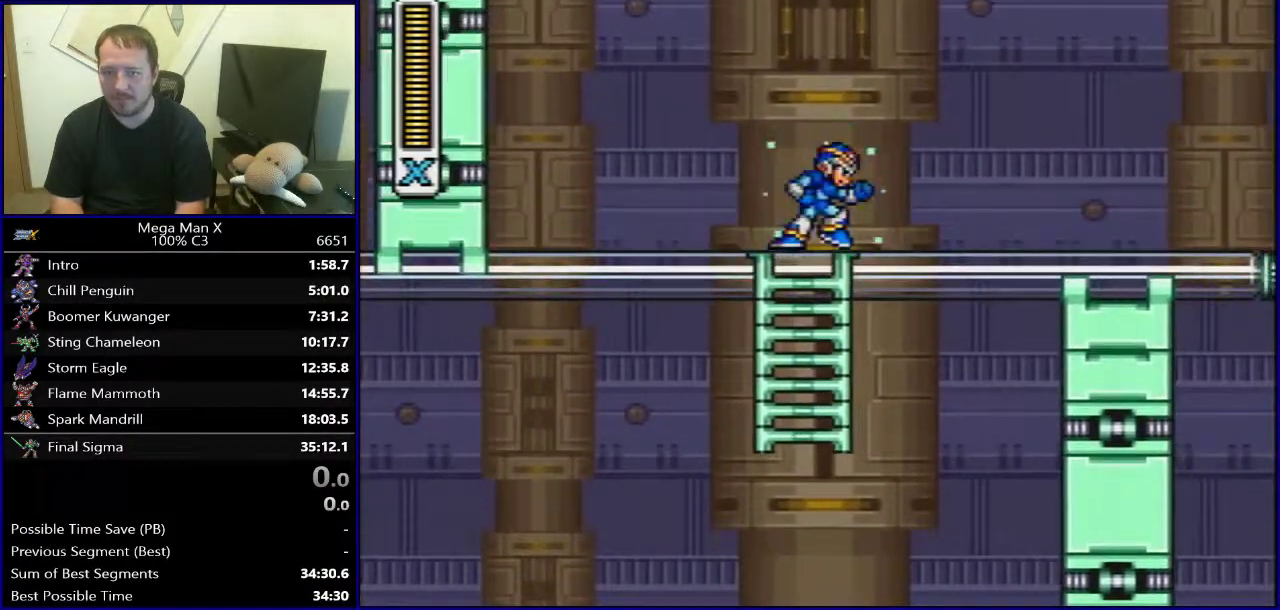
{"buttons": ["Y", "DPAD_RIGHT"], "events": []}
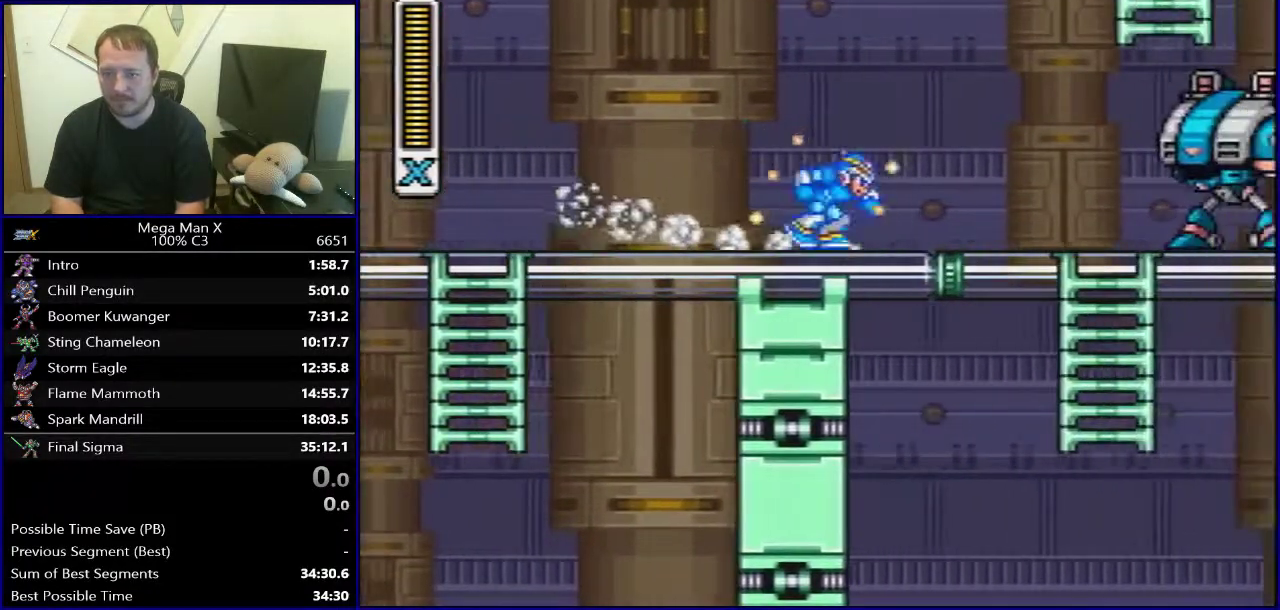
{"buttons": ["Y", "DPAD_DOWN"], "events": [[300, "DPAD_DOWN", "down"], [350, "DPAD_RIGHT", "up"]]}
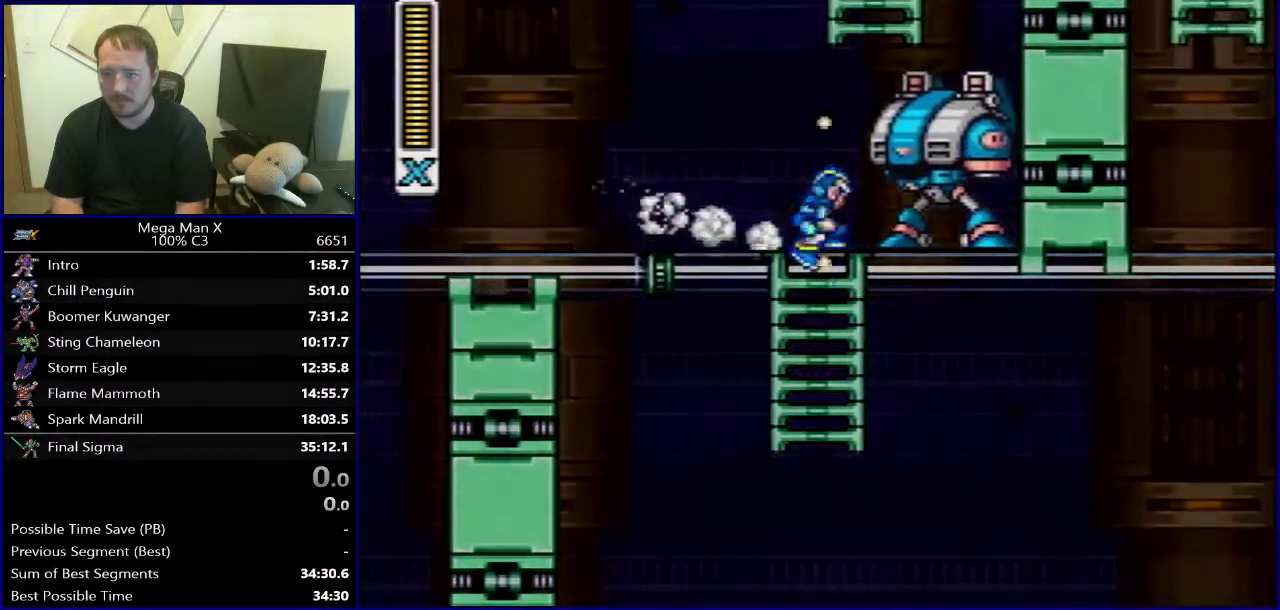
{"buttons": ["Y", "DPAD_RIGHT"], "events": [[67, "B", "down"], [83, "DPAD_DOWN", "up"], [217, "B", "up"], [333, "DPAD_RIGHT", "down"]]}
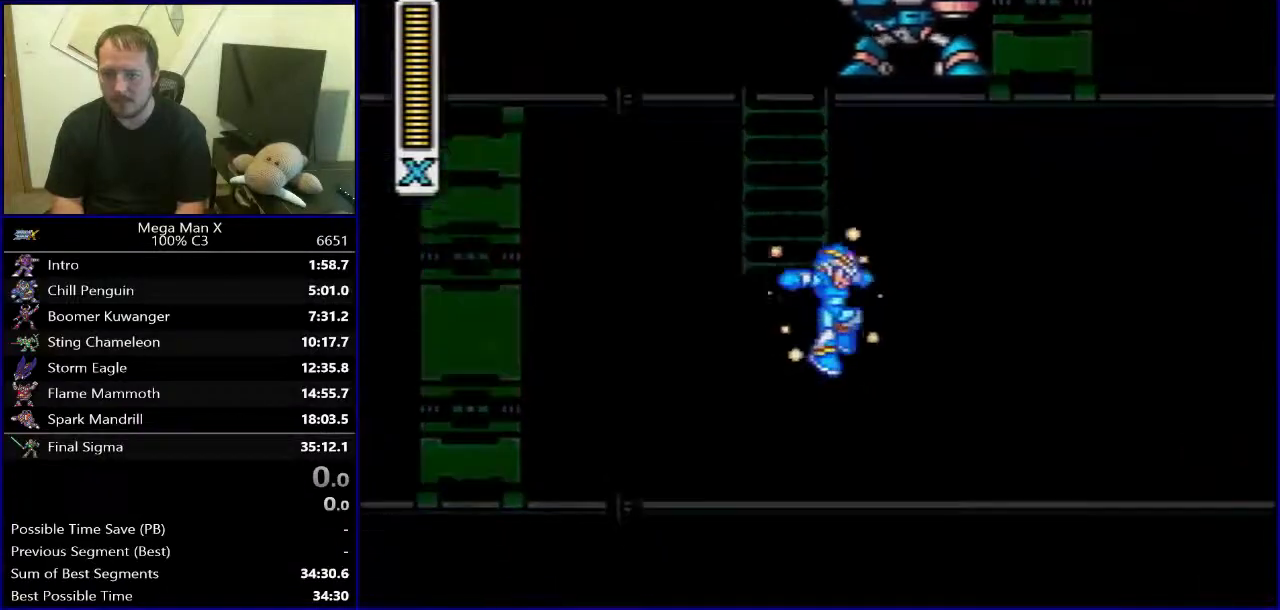
{"buttons": ["DPAD_RIGHT"], "events": [[183, "B", "down"], [317, "Y", "up"], [333, "B", "up"], [417, "Y", "down"], [483, "Y", "up"]]}
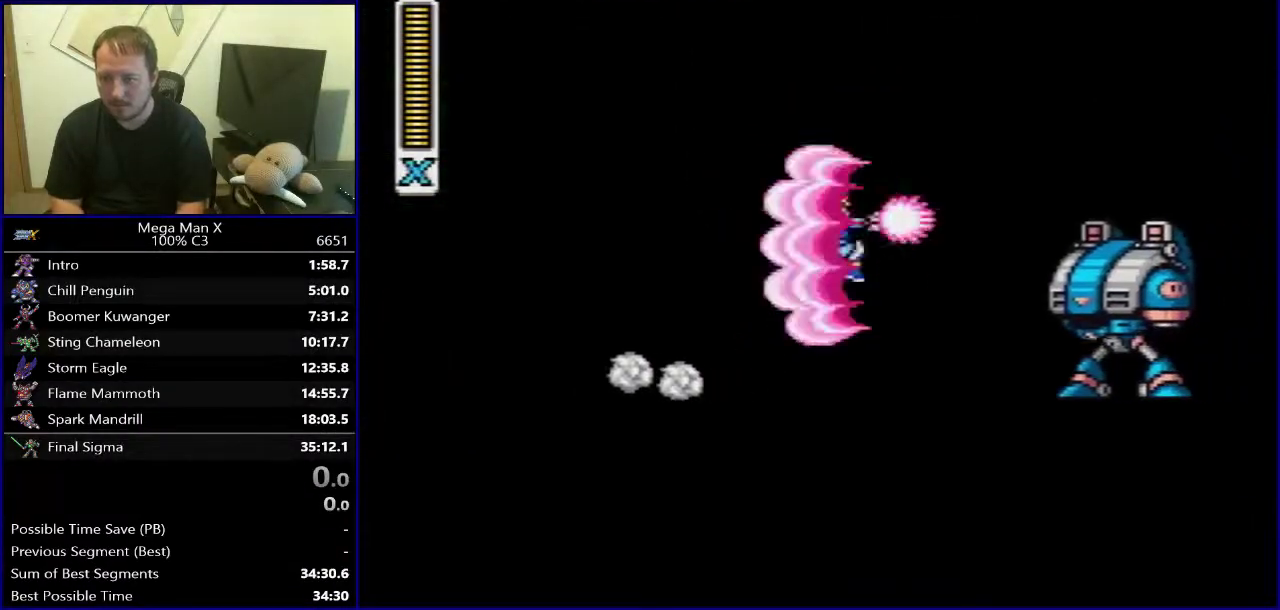
{"buttons": ["Y", "DPAD_RIGHT"], "events": [[50, "Y", "down"], [150, "Y", "up"], [267, "Y", "down"], [350, "Y", "up"], [467, "Y", "down"]]}
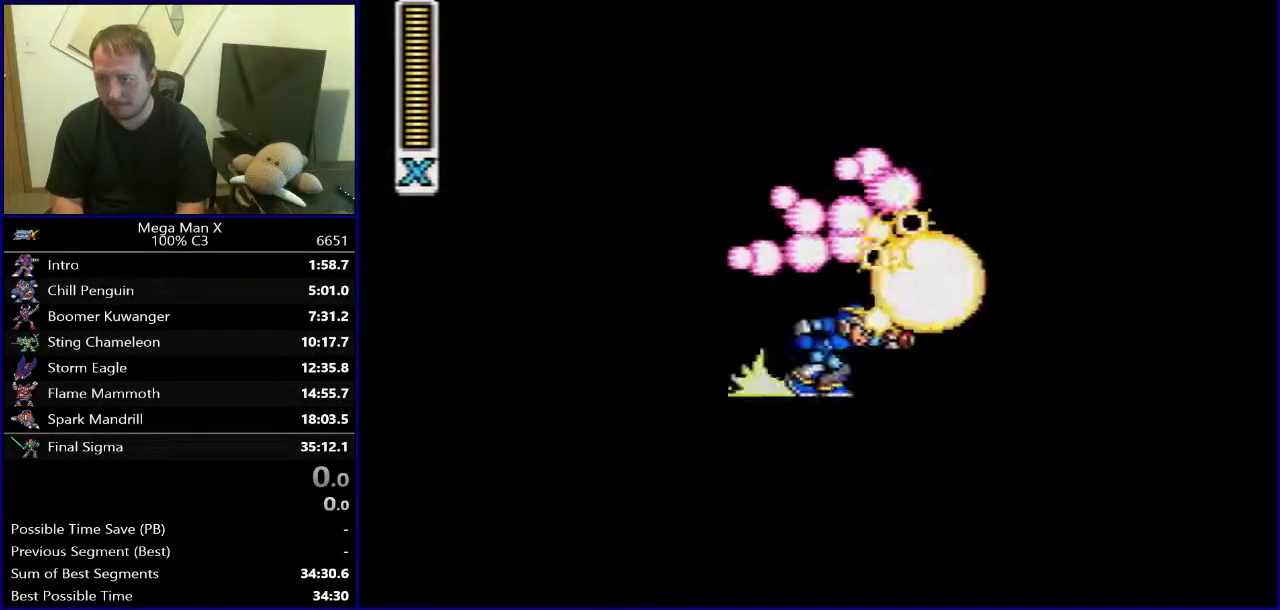
{"buttons": ["DPAD_RIGHT"], "events": [[33, "Y", "up"], [133, "Y", "down"], [200, "Y", "up"], [300, "Y", "down"], [483, "Y", "up"]]}
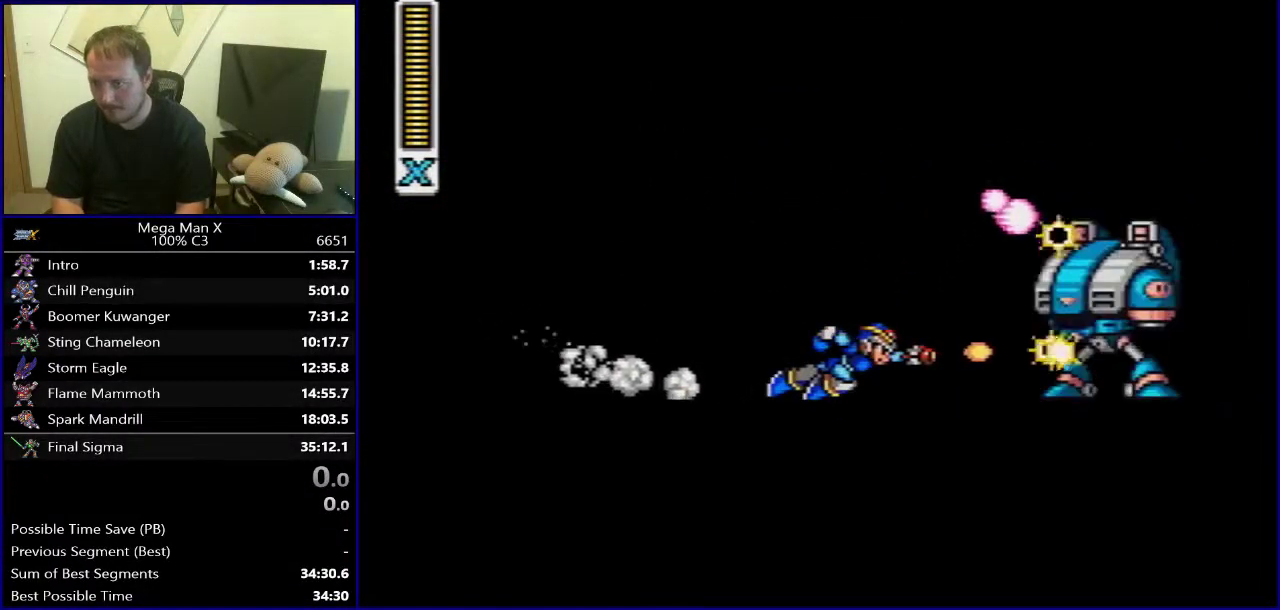
{"buttons": ["B", "DPAD_RIGHT"], "events": [[200, "Y", "down"], [233, "B", "down"], [367, "Y", "up"]]}
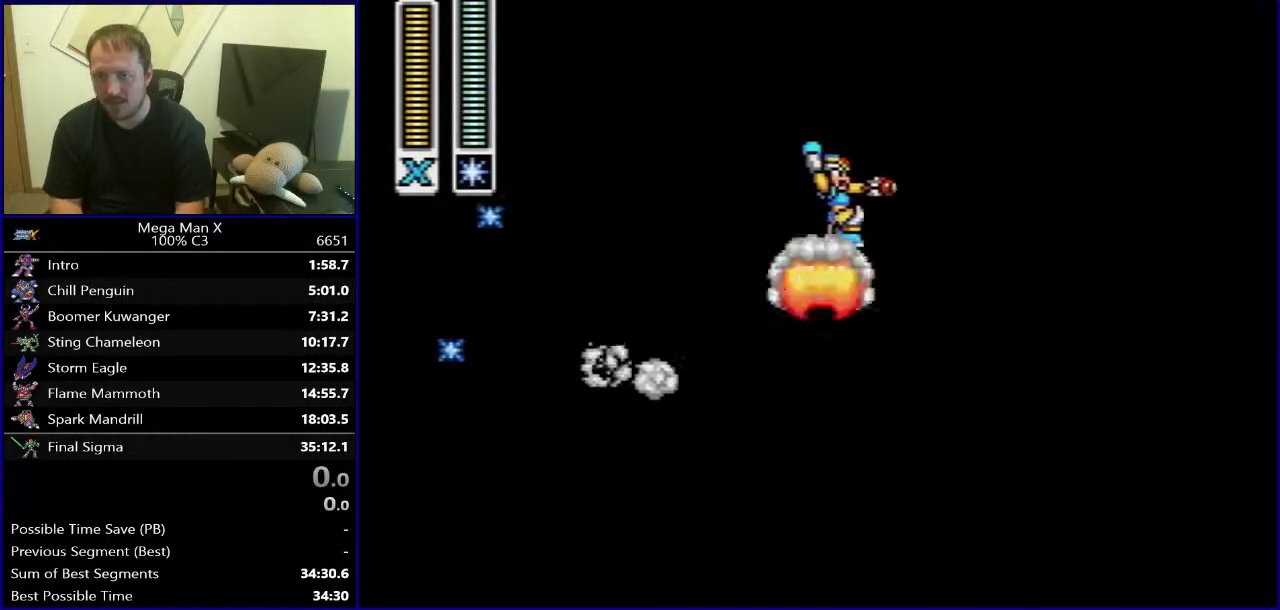
{"buttons": ["Y"], "events": [[117, "B", "up"], [233, "Y", "down"], [283, "DPAD_RIGHT", "up"]]}
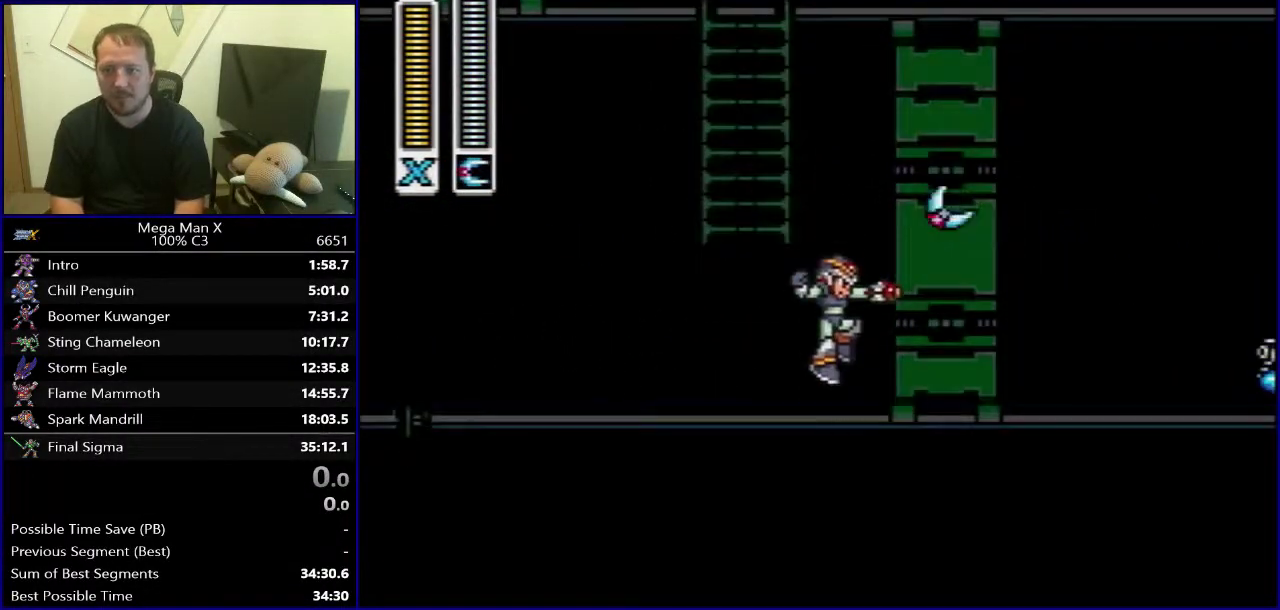
{"buttons": [], "events": [[500, "Y", "up"]]}
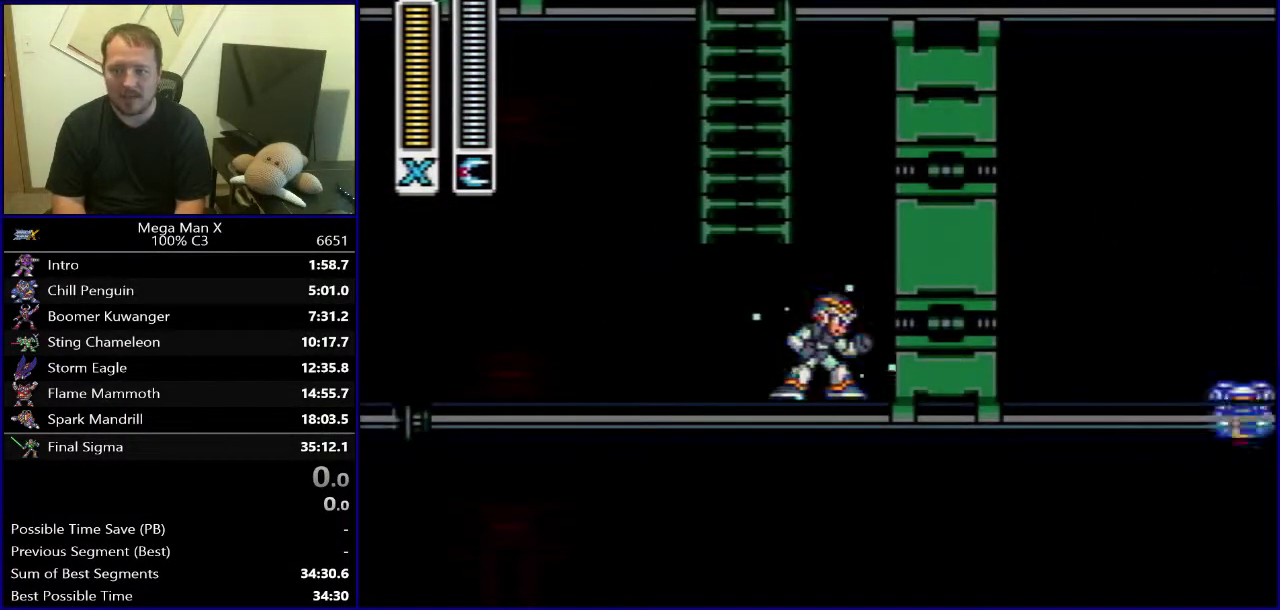
{"buttons": [], "events": []}
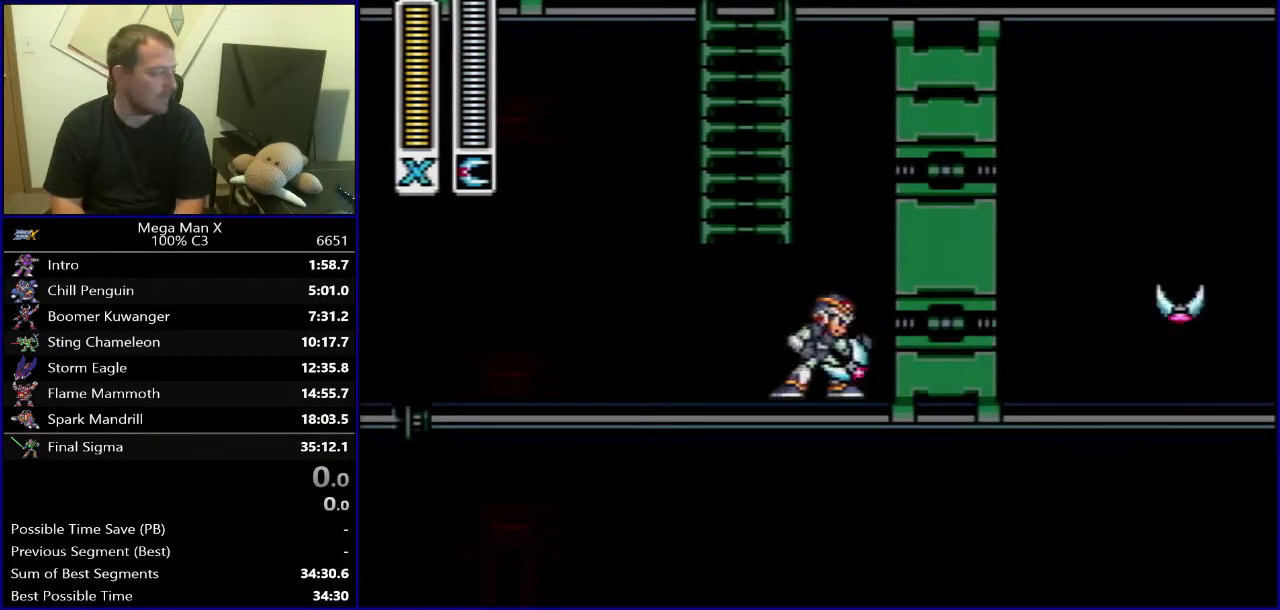
{"buttons": [], "events": []}
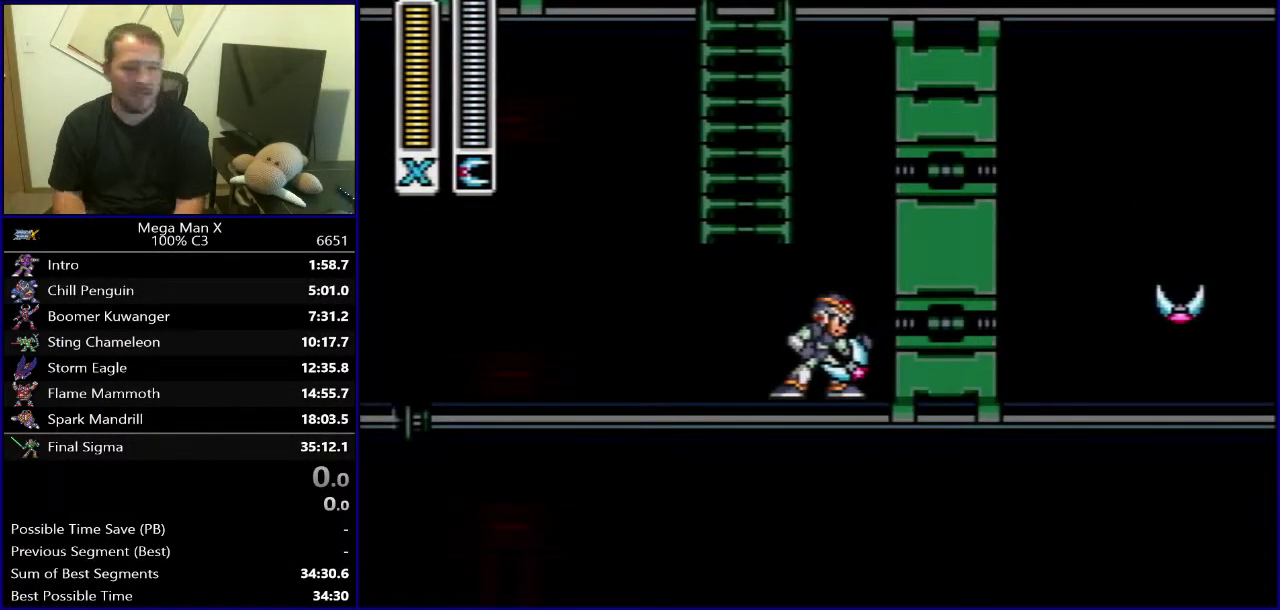
{"buttons": [], "events": []}
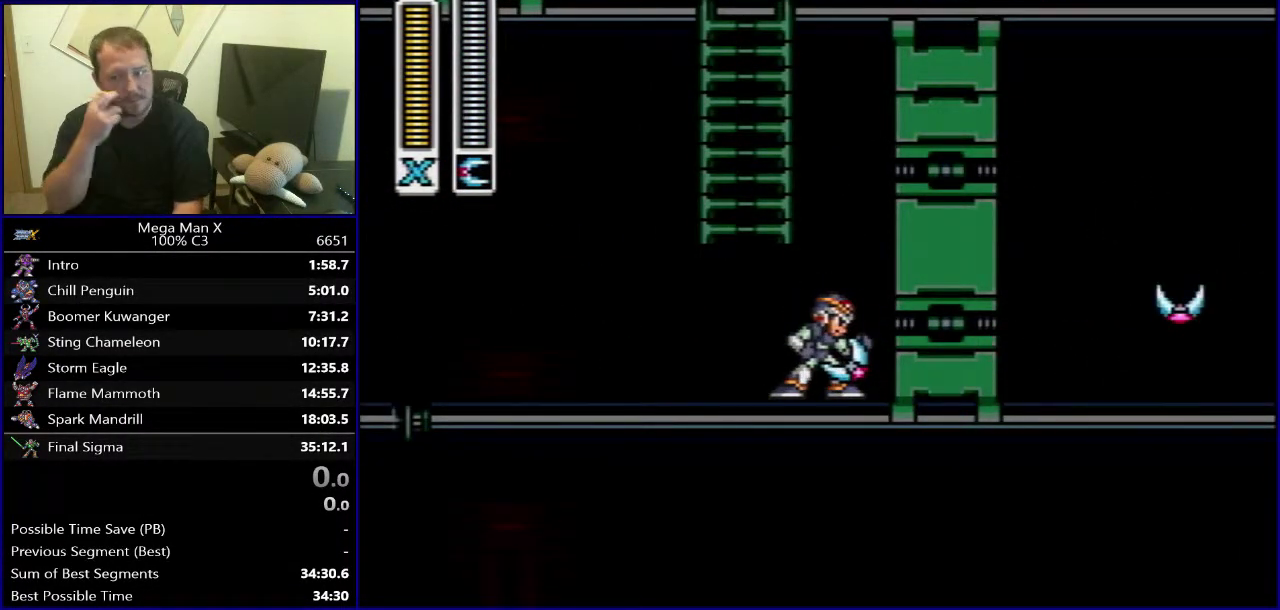
{"buttons": [], "events": []}
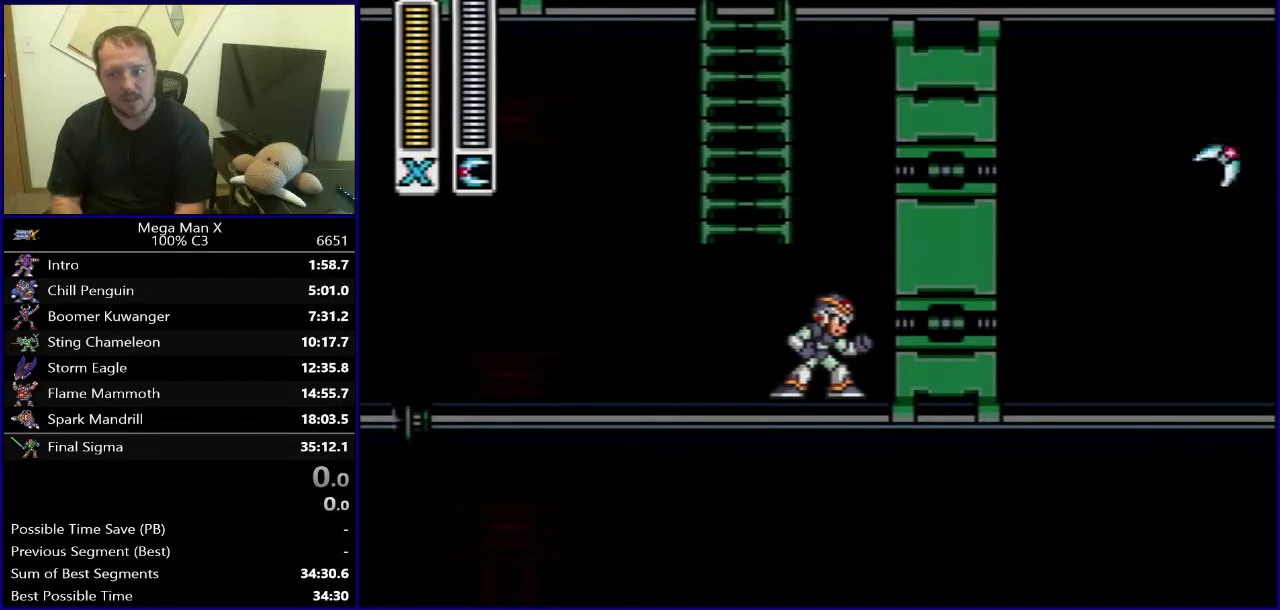
{"buttons": ["Y"], "events": [[50, "SELECT", "down"], [283, "SELECT", "up"], [333, "Y", "down"]]}